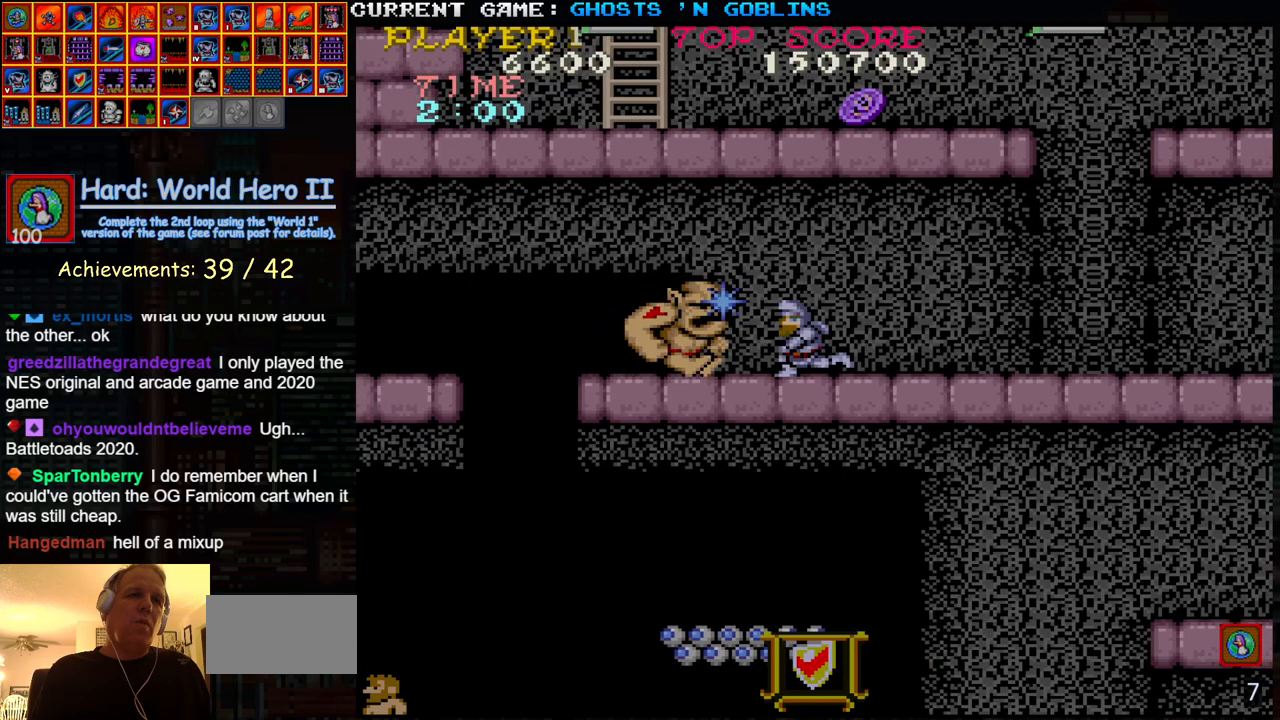
Gameplay with a controller (arcade stick); each line is a JSON object with the inputs held at the frame after it. "events" lists button and stick changes between this image and that frame as [ms after this image, input, new state], when the widget could be followed in between. Not read: L3 R3.
{"buttons": [], "left_stick": "center", "events": [[50, "SQUARE", "up"], [167, "SQUARE", "down"], [233, "SQUARE", "up"], [367, "SQUARE", "down"], [433, "SQUARE", "up"]]}
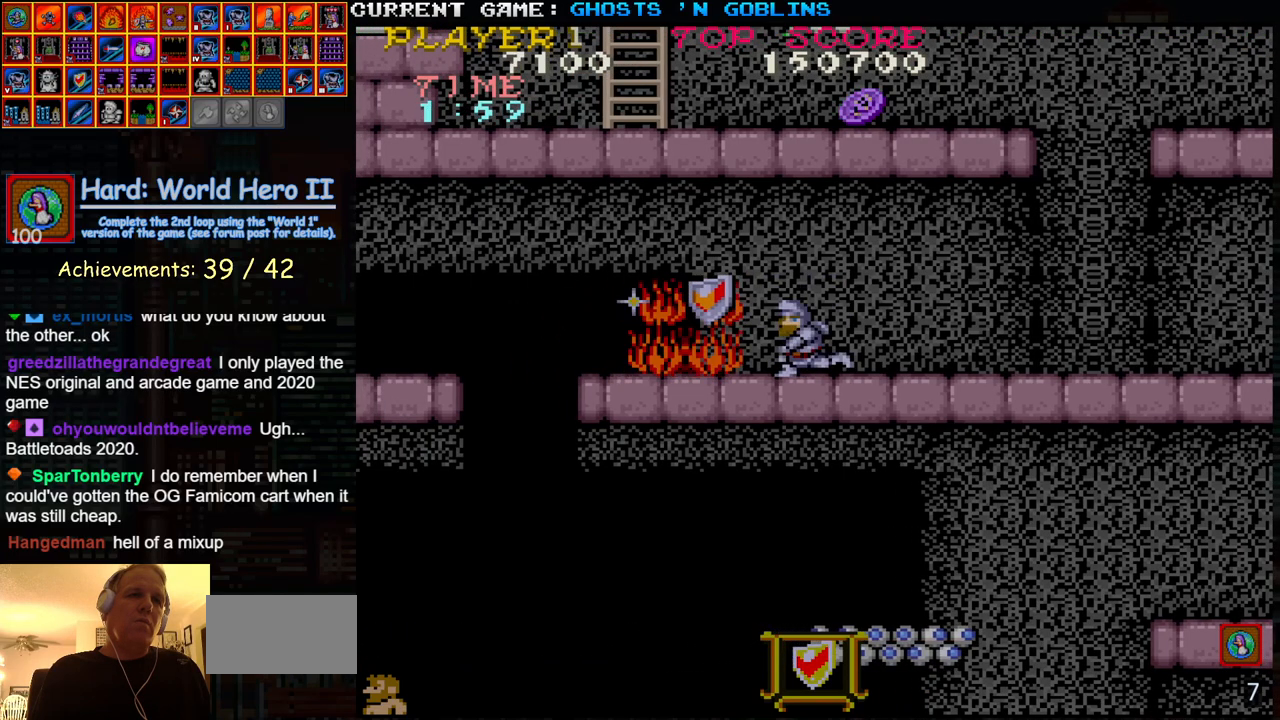
{"buttons": [], "left_stick": "left", "events": [[83, "left_stick", "left"]]}
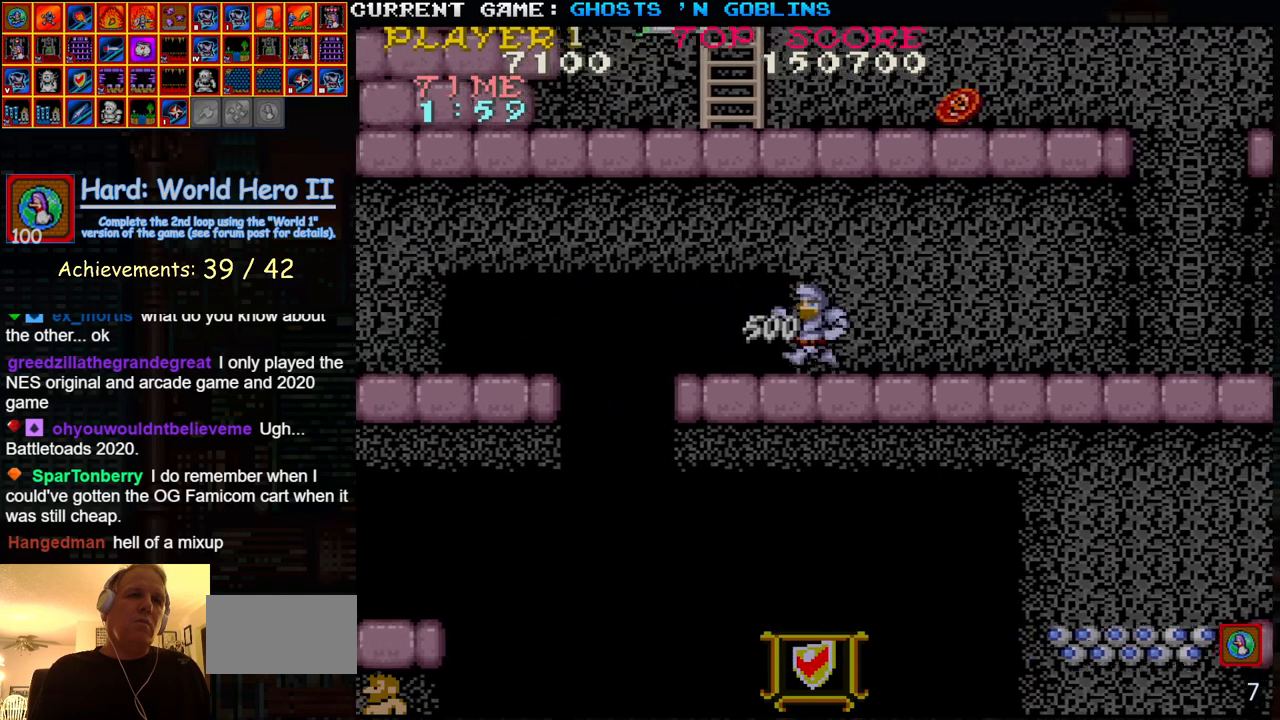
{"buttons": ["TRIANGLE"], "left_stick": "left", "events": [[483, "TRIANGLE", "down"]]}
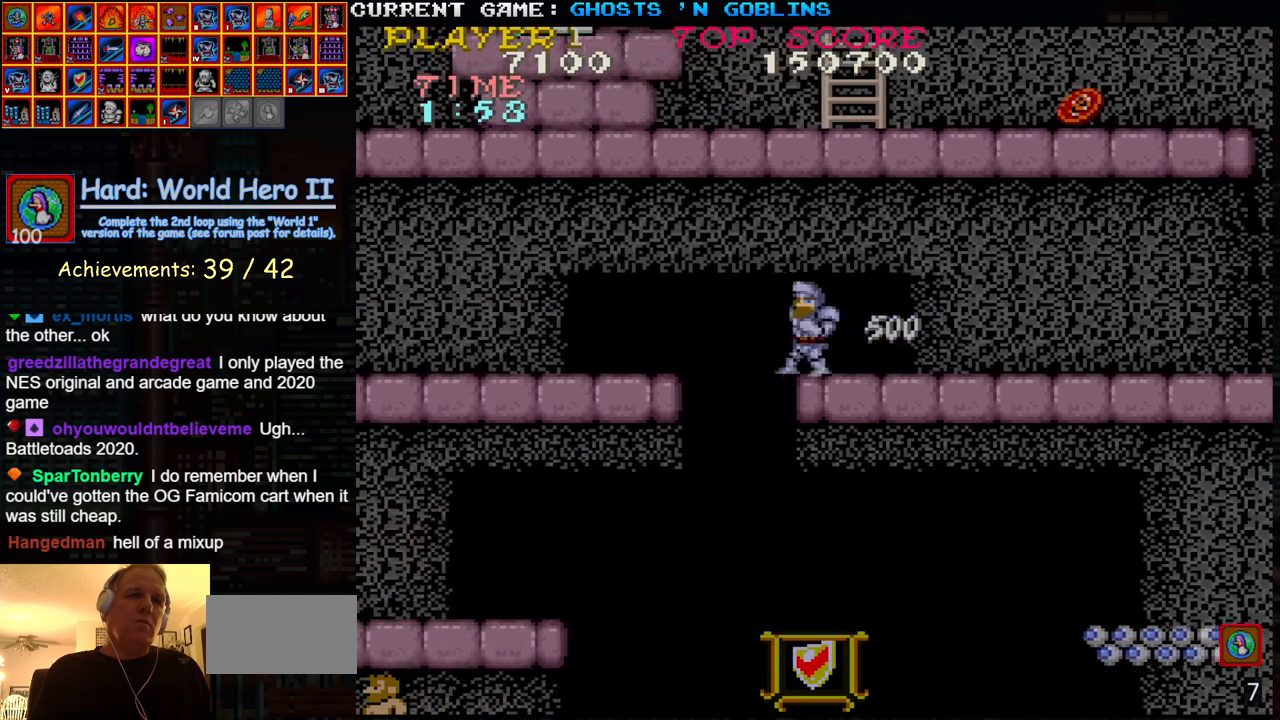
{"buttons": [], "left_stick": "left", "events": [[117, "TRIANGLE", "up"]]}
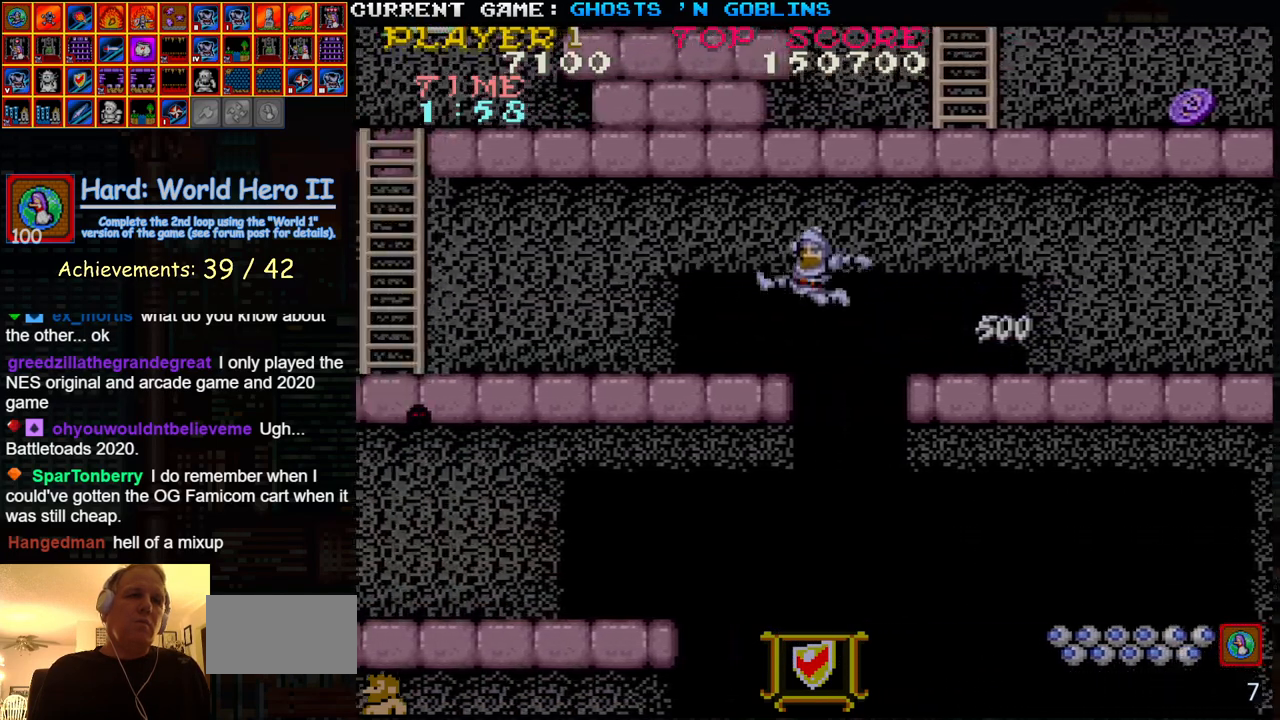
{"buttons": [], "left_stick": "left", "events": []}
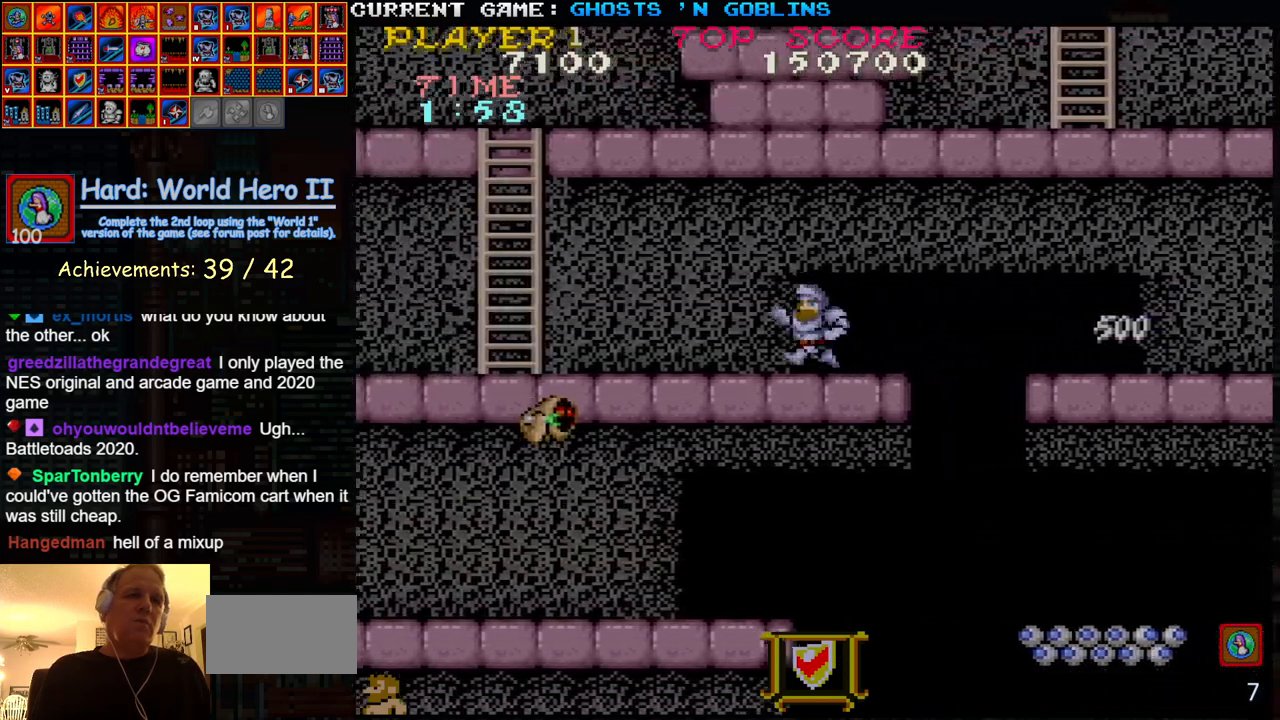
{"buttons": [], "left_stick": "left", "events": []}
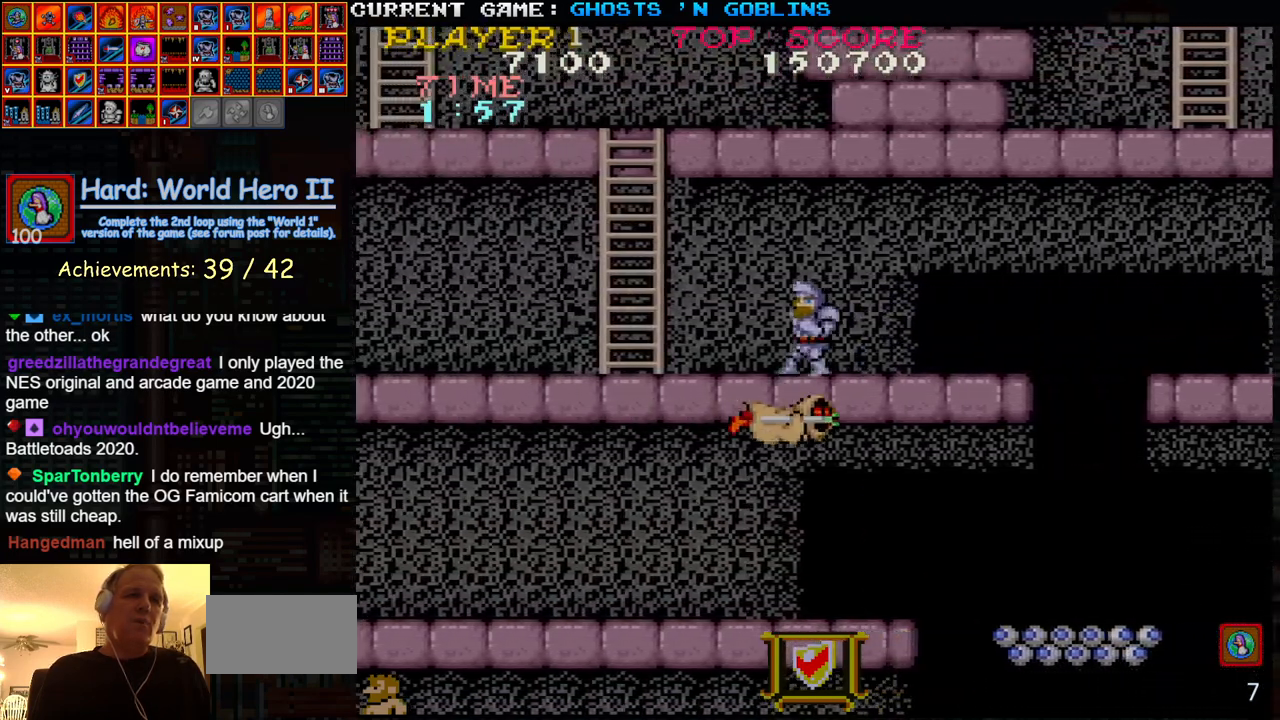
{"buttons": [], "left_stick": "left", "events": []}
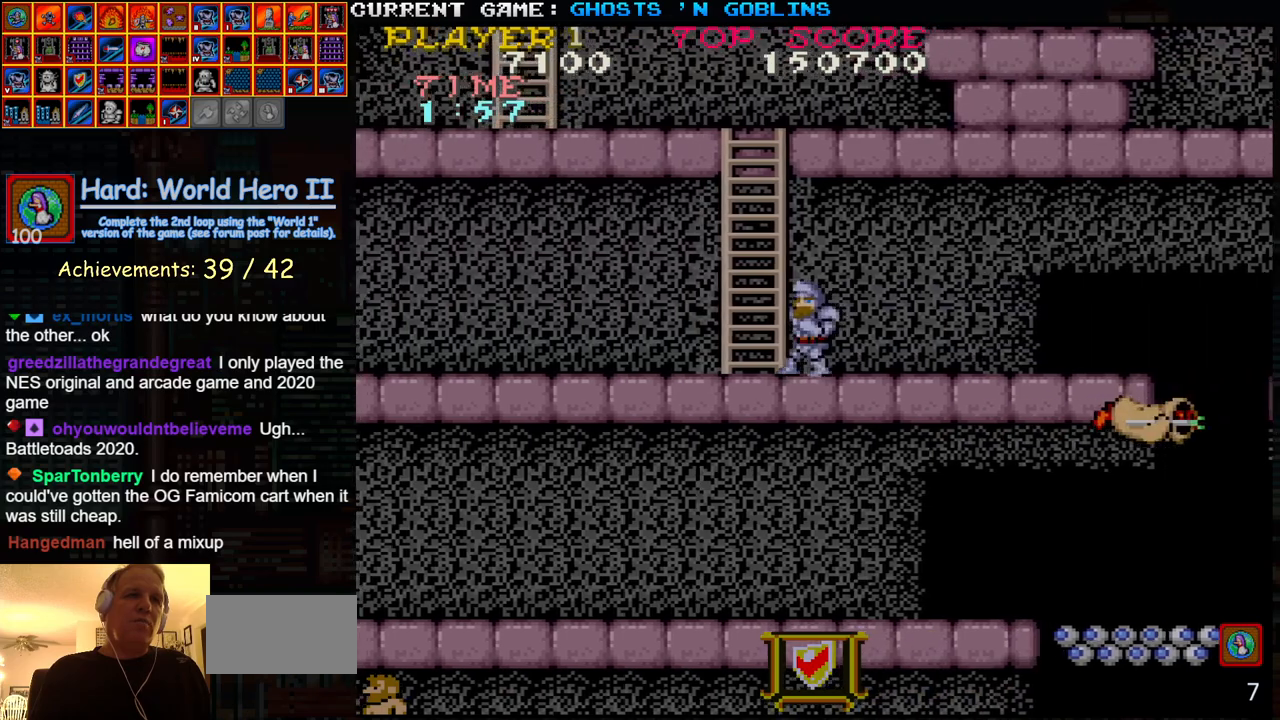
{"buttons": [], "left_stick": "up-left", "events": [[50, "left_stick", "up"], [367, "left_stick", "up-left"]]}
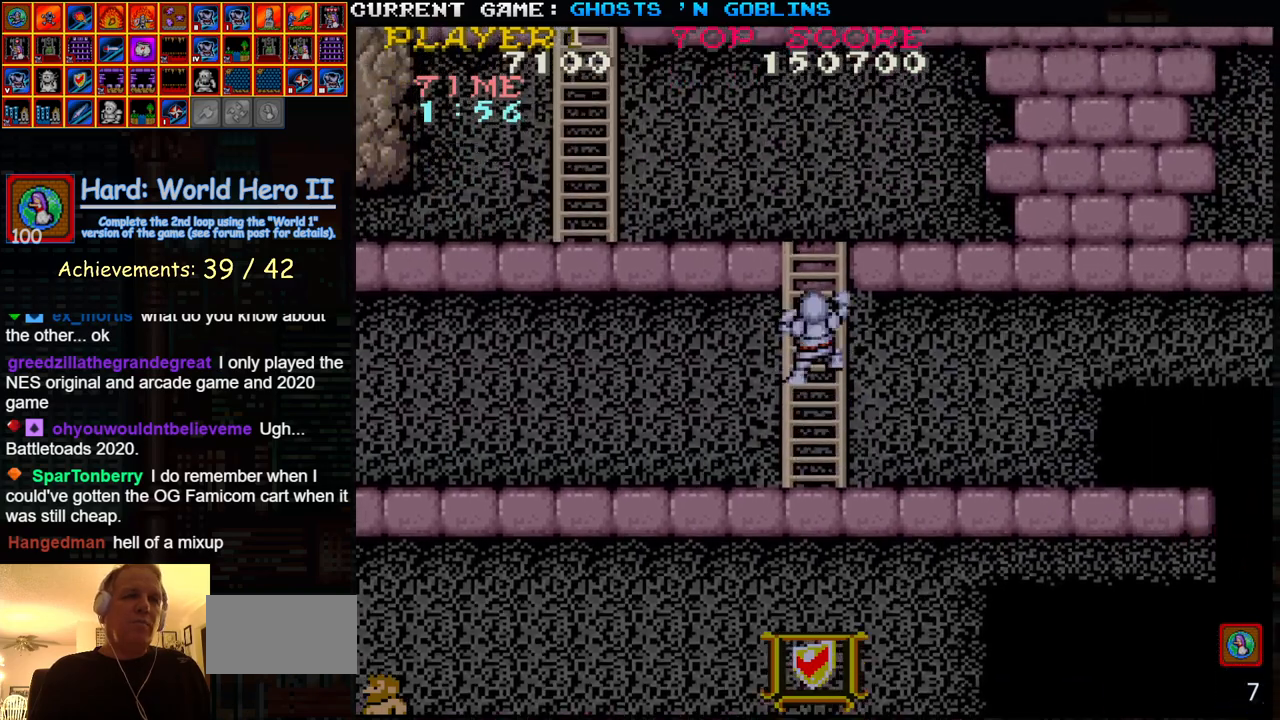
{"buttons": [], "left_stick": "up-left", "events": []}
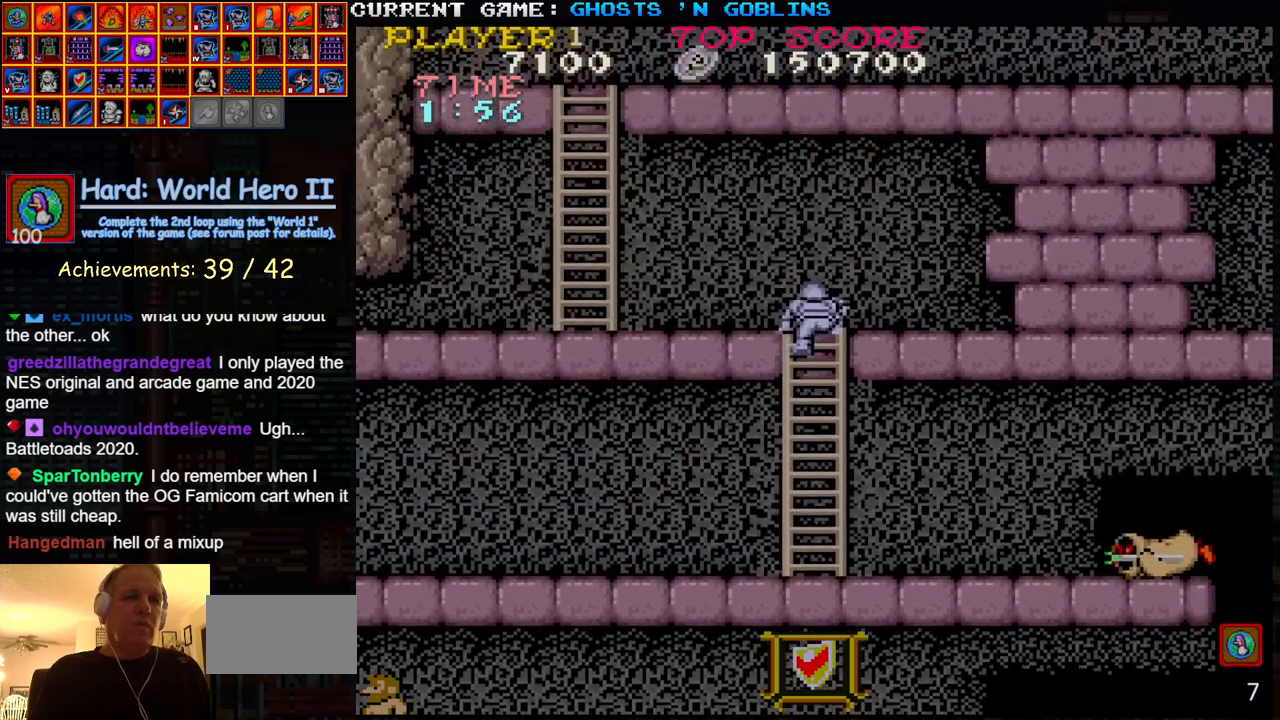
{"buttons": [], "left_stick": "left", "events": [[350, "left_stick", "left"]]}
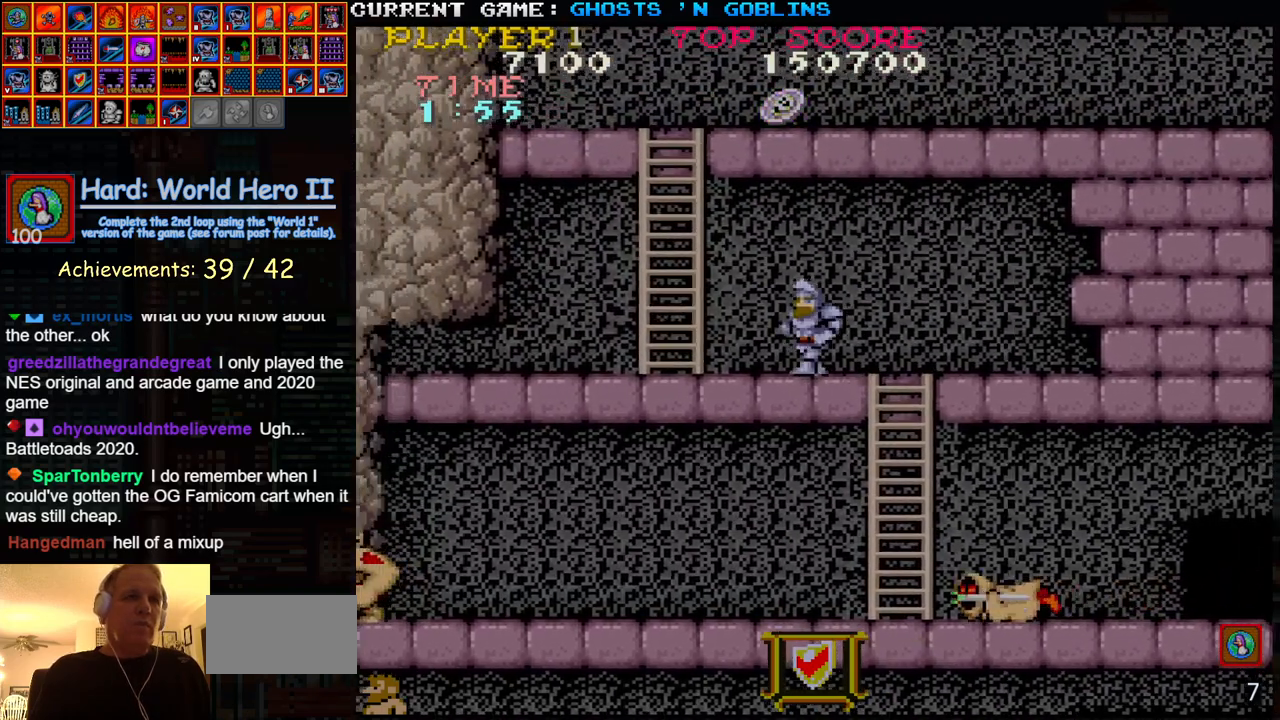
{"buttons": [], "left_stick": "left", "events": []}
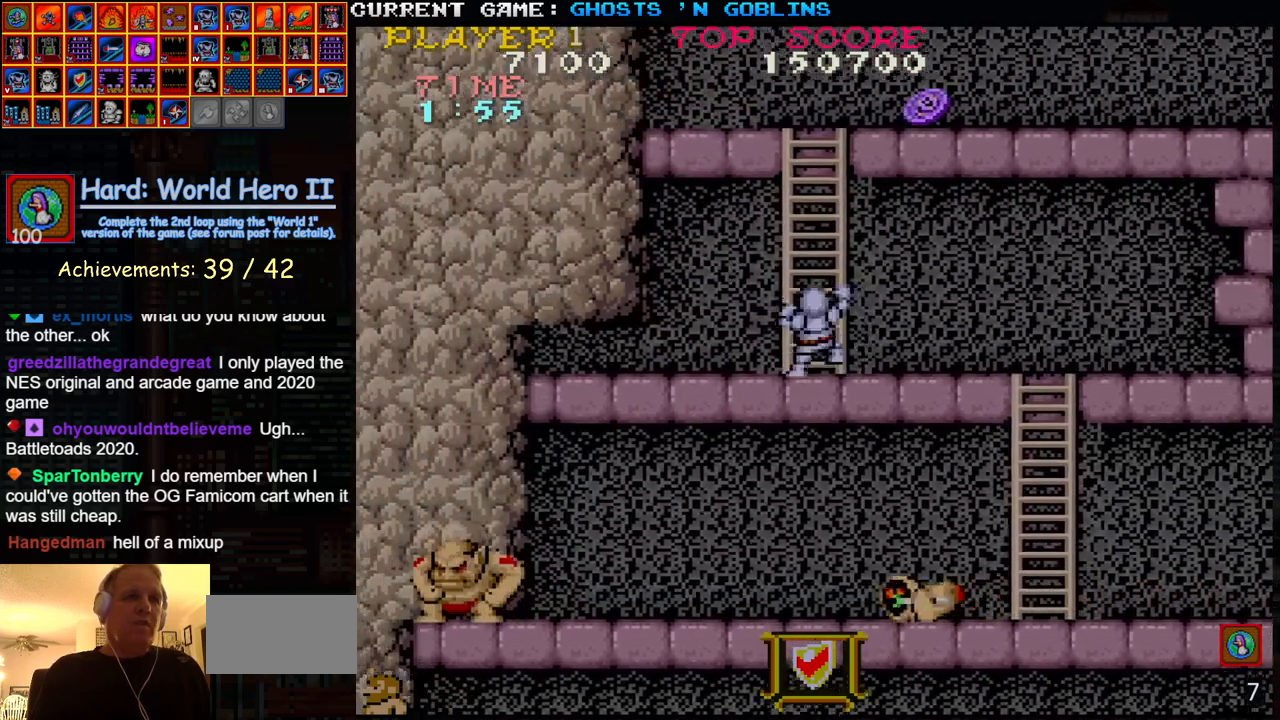
{"buttons": [], "left_stick": "up-right", "events": [[17, "left_stick", "up"], [133, "left_stick", "up-right"]]}
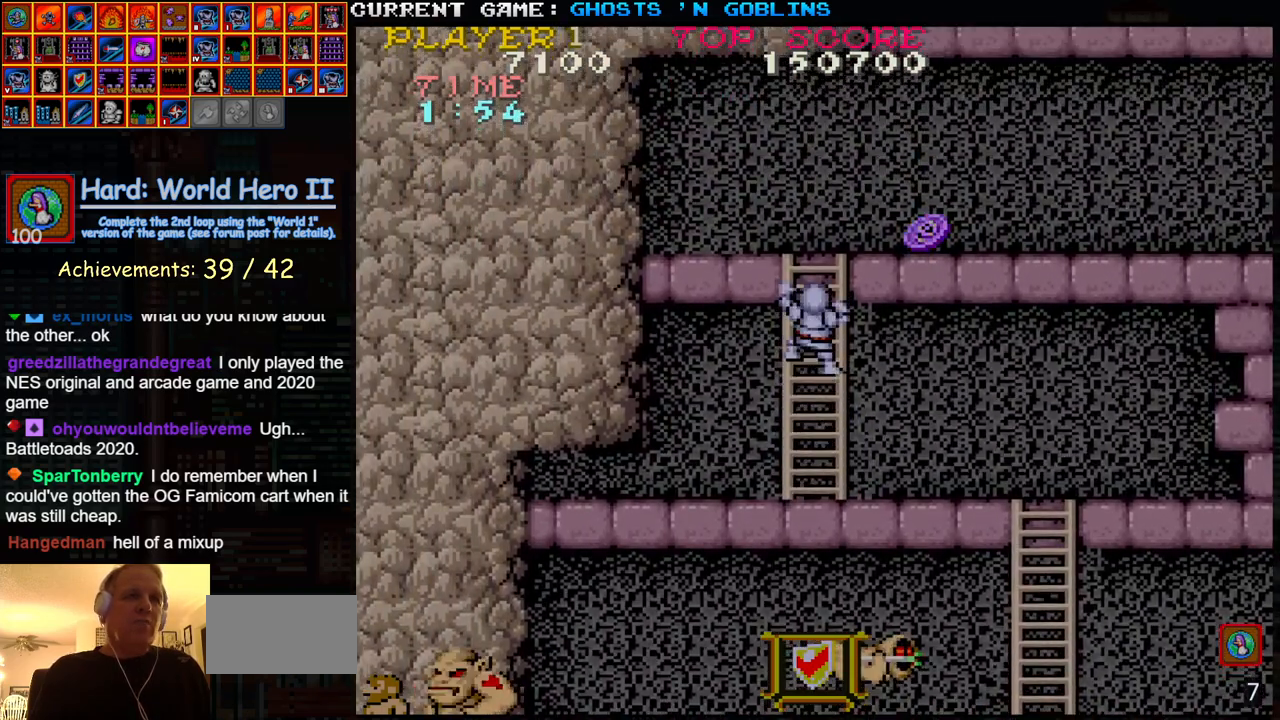
{"buttons": [], "left_stick": "up-right", "events": []}
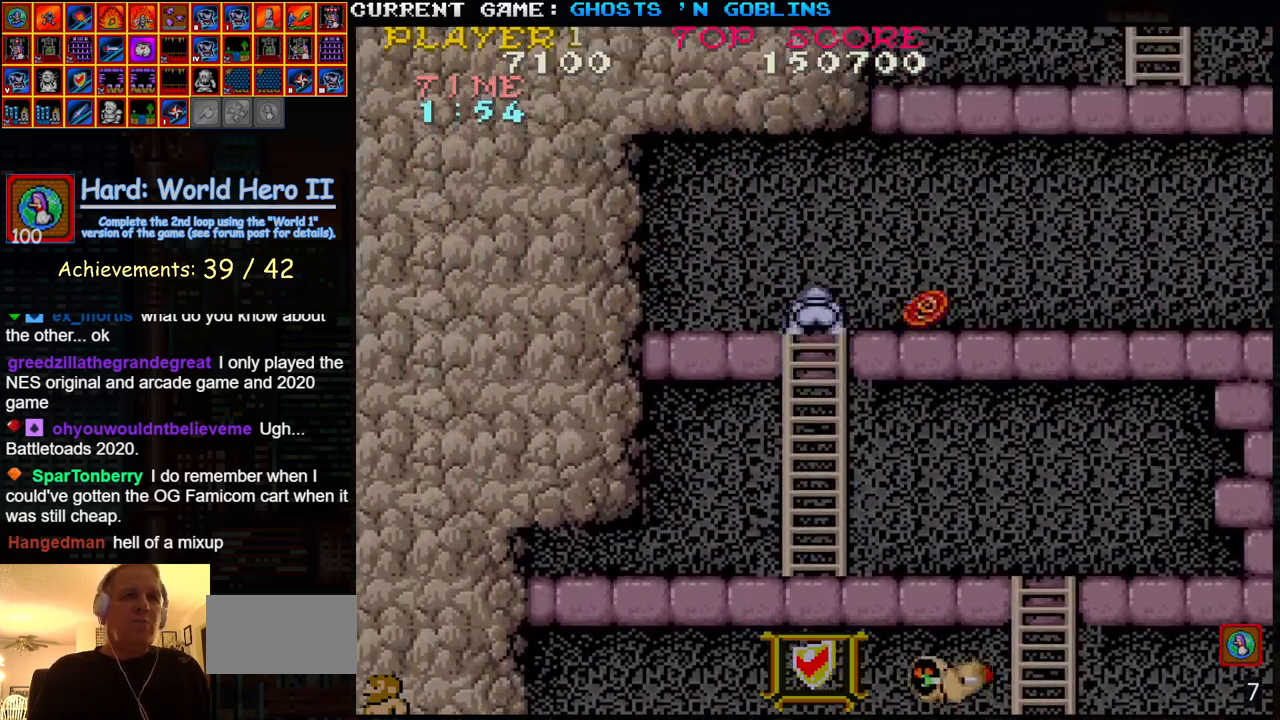
{"buttons": [], "left_stick": "right", "events": [[283, "left_stick", "right"]]}
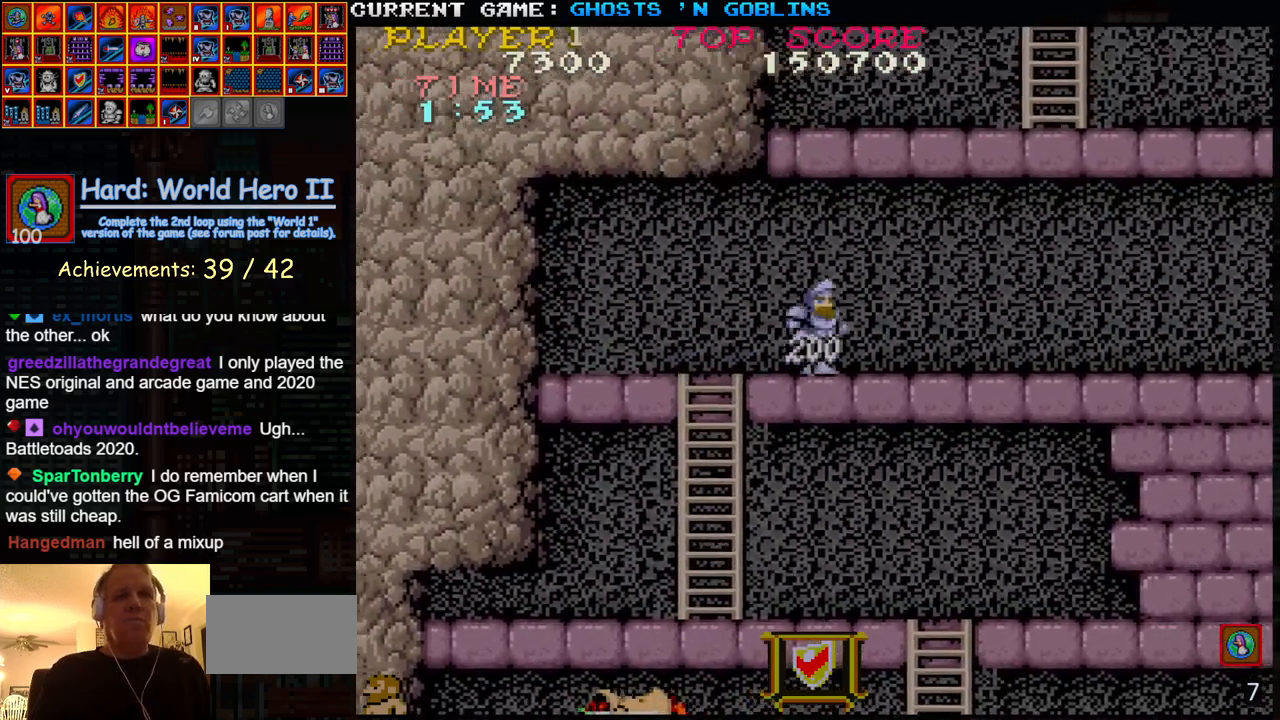
{"buttons": [], "left_stick": "right", "events": []}
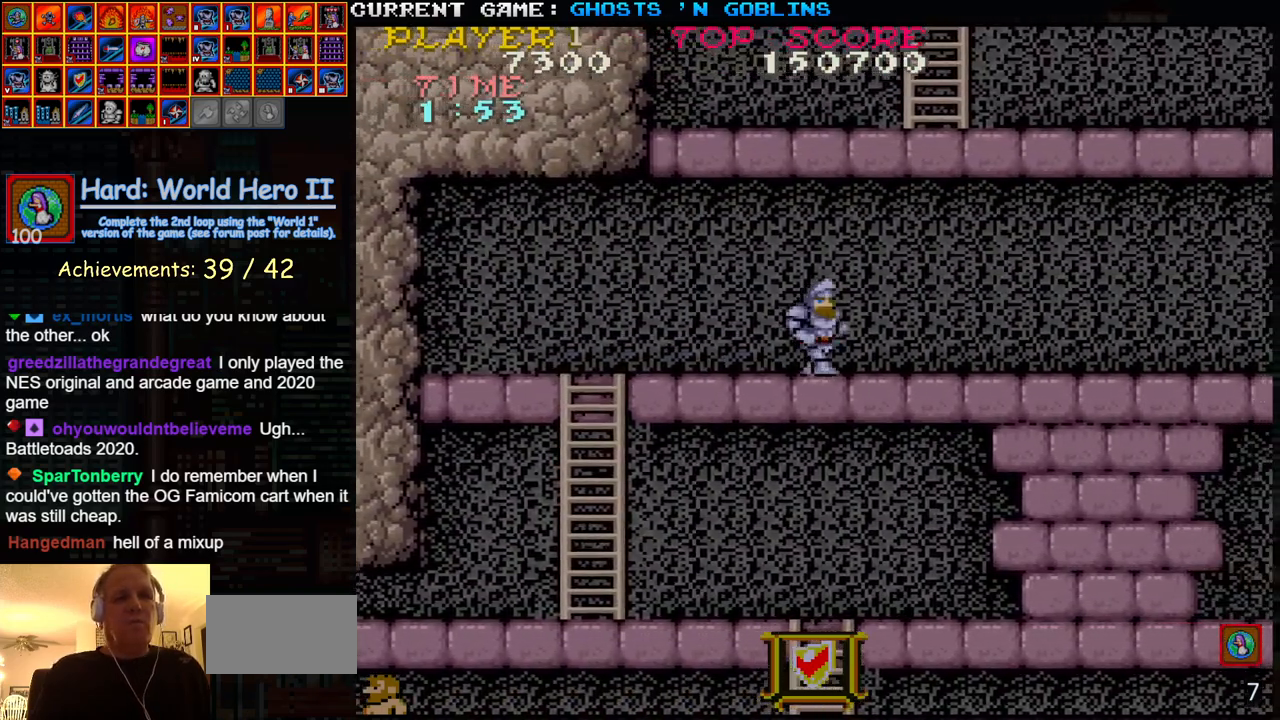
{"buttons": [], "left_stick": "right", "events": [[250, "TRIANGLE", "down"], [317, "SQUARE", "down"], [400, "SQUARE", "up"], [400, "TRIANGLE", "up"]]}
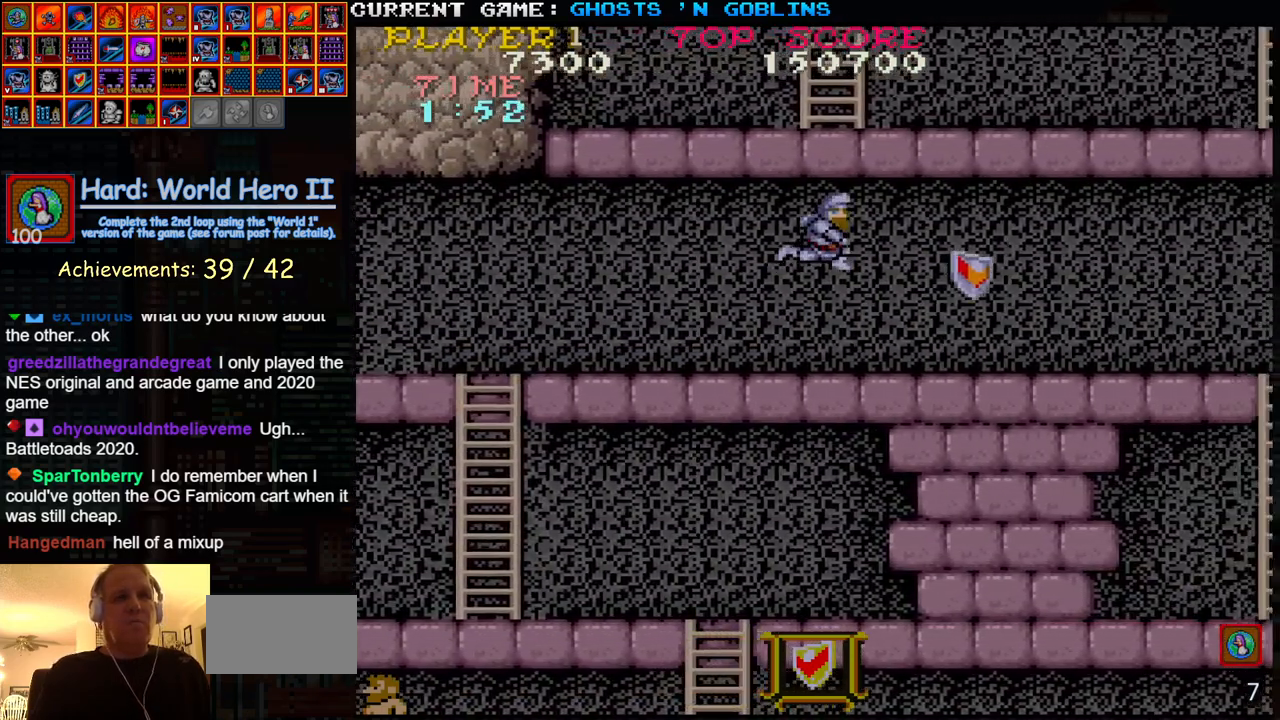
{"buttons": [], "left_stick": "right", "events": [[83, "SQUARE", "down"], [150, "SQUARE", "up"], [267, "SQUARE", "down"], [283, "SQUARE", "up"]]}
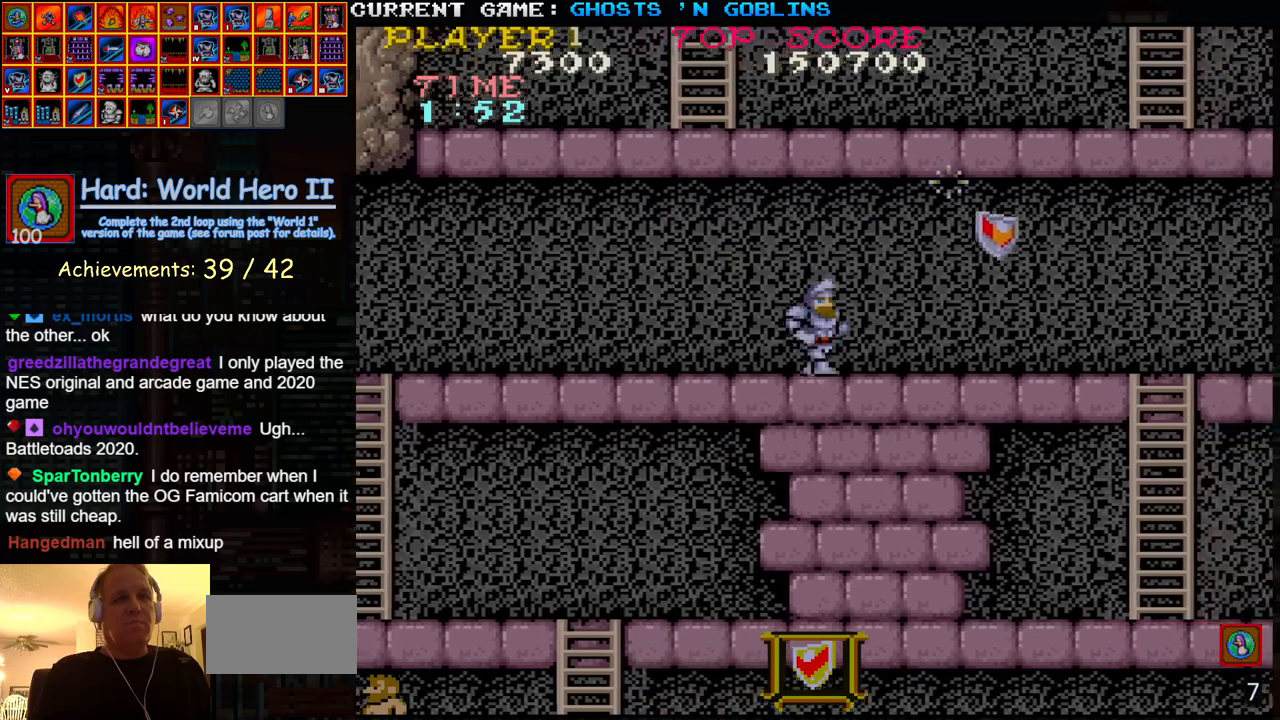
{"buttons": ["SQUARE"], "left_stick": "right", "events": [[167, "TRIANGLE", "down"], [233, "SQUARE", "down"], [267, "TRIANGLE", "up"], [317, "SQUARE", "up"], [450, "SQUARE", "down"]]}
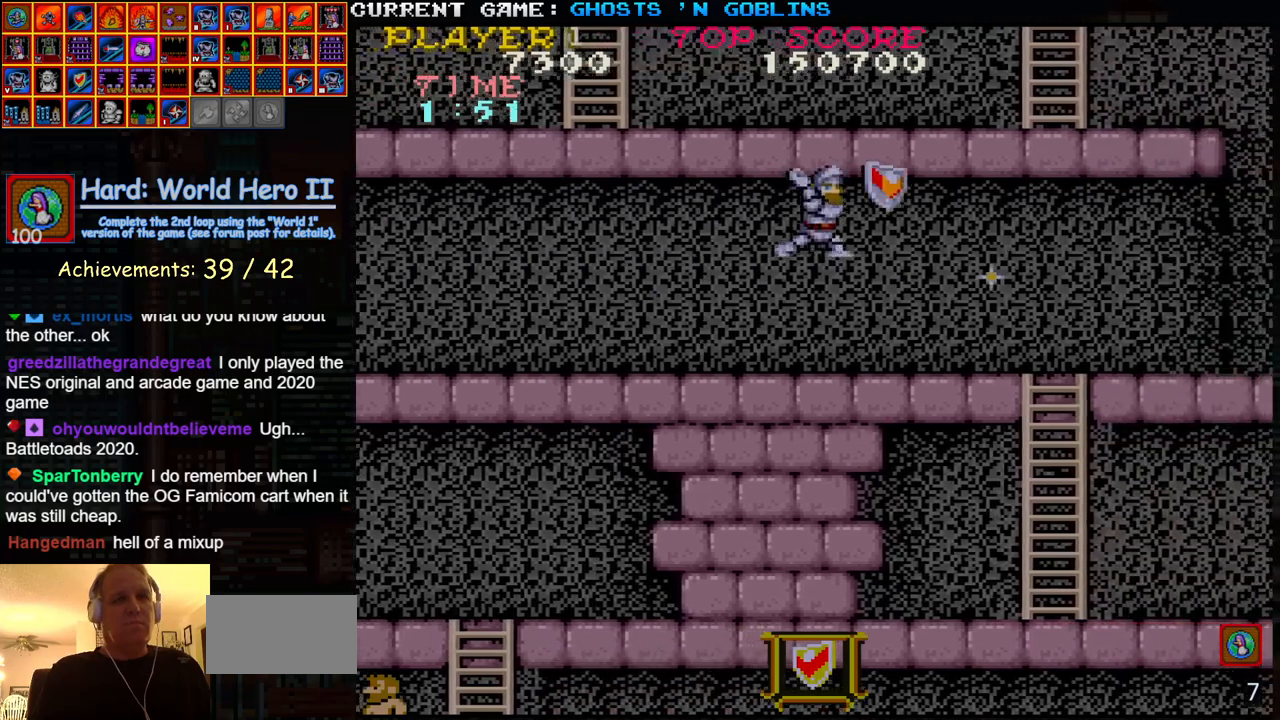
{"buttons": ["TRIANGLE"], "left_stick": "right", "events": [[17, "SQUARE", "up"], [117, "SQUARE", "down"], [183, "SQUARE", "up"], [483, "TRIANGLE", "down"]]}
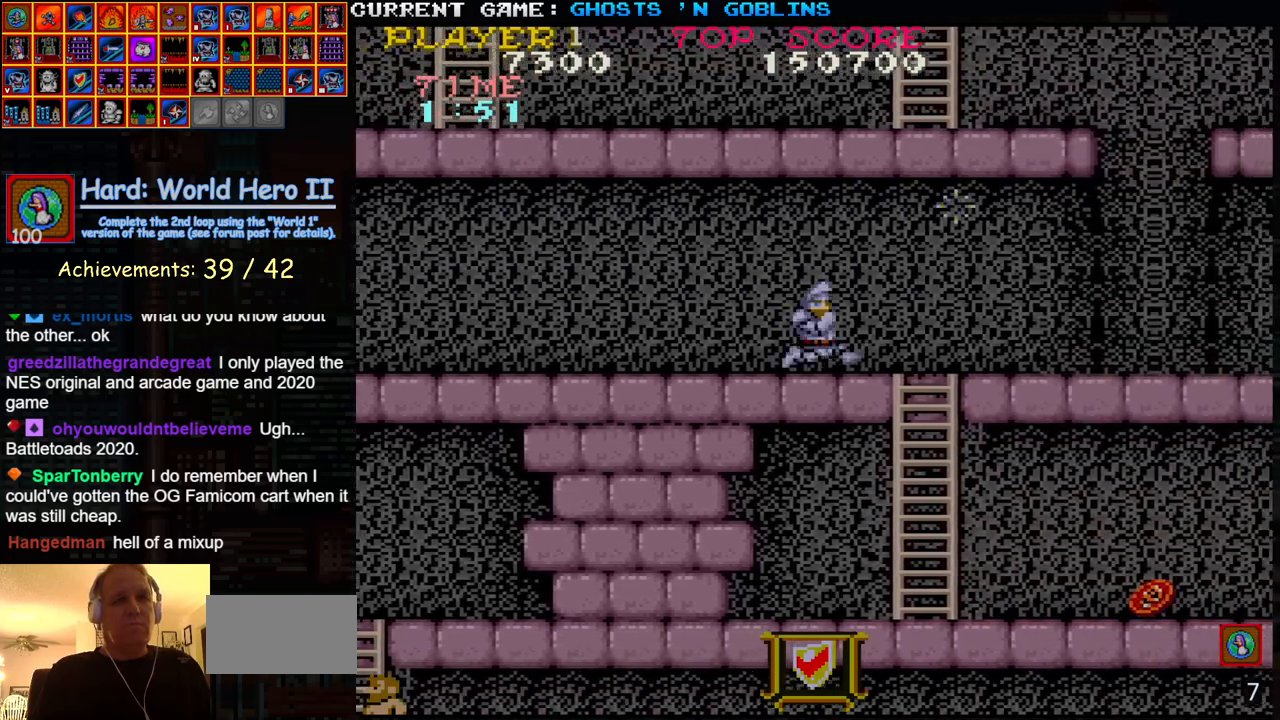
{"buttons": ["SQUARE"], "left_stick": "right", "events": [[67, "SQUARE", "down"], [100, "TRIANGLE", "up"], [150, "SQUARE", "up"], [267, "SQUARE", "down"], [333, "SQUARE", "up"], [433, "SQUARE", "down"]]}
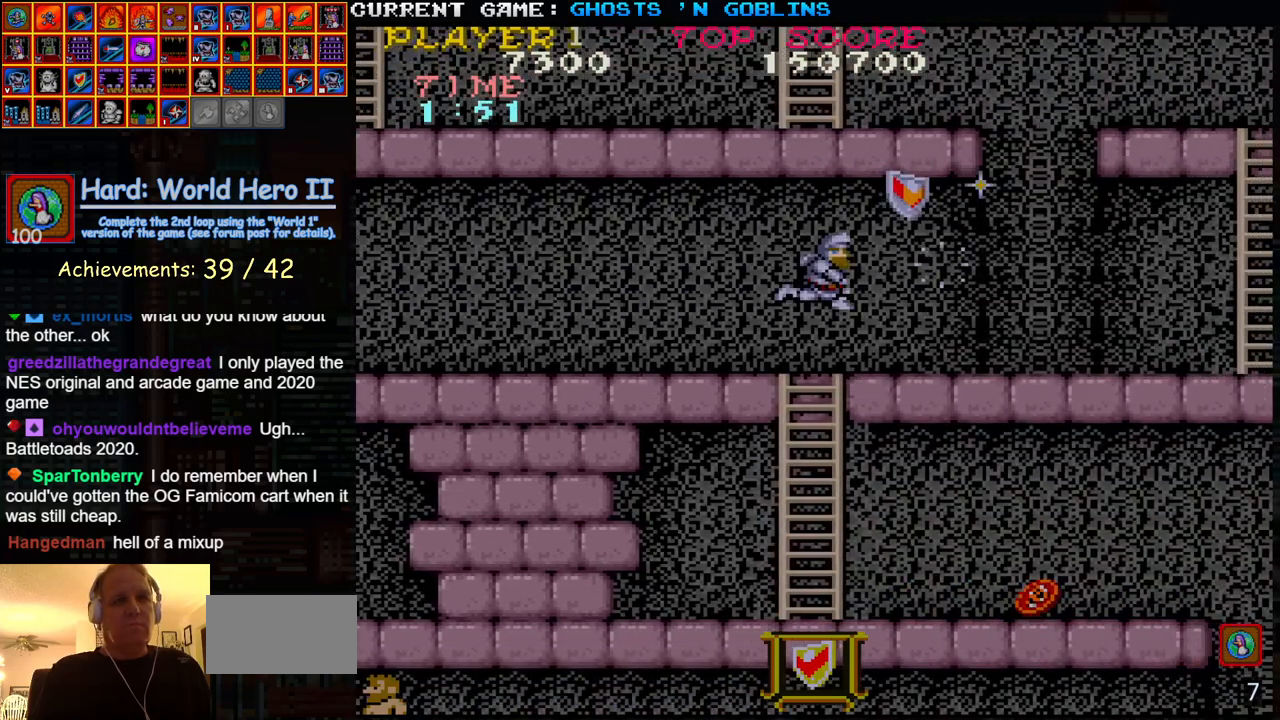
{"buttons": ["SQUARE"], "left_stick": "right", "events": [[17, "SQUARE", "up"], [217, "TRIANGLE", "down"], [283, "SQUARE", "down"], [317, "TRIANGLE", "up"], [367, "SQUARE", "up"], [483, "SQUARE", "down"]]}
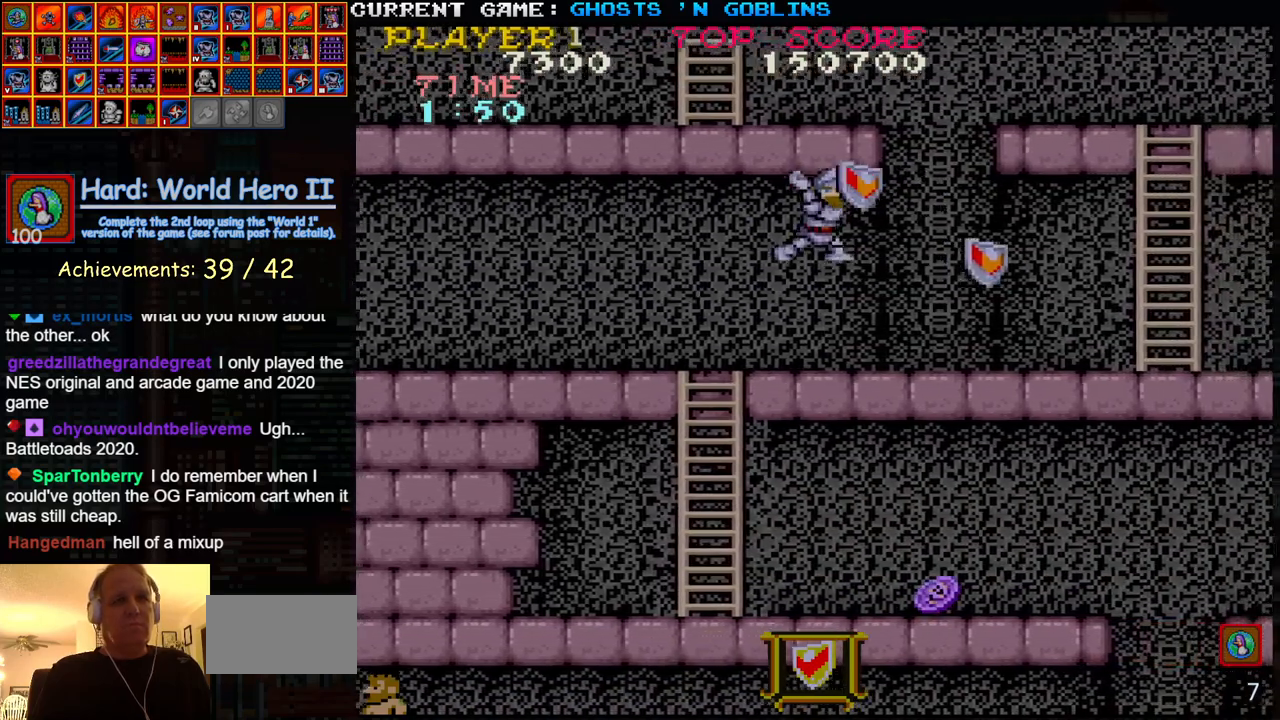
{"buttons": [], "left_stick": "right", "events": [[67, "SQUARE", "up"], [167, "SQUARE", "down"], [267, "SQUARE", "up"]]}
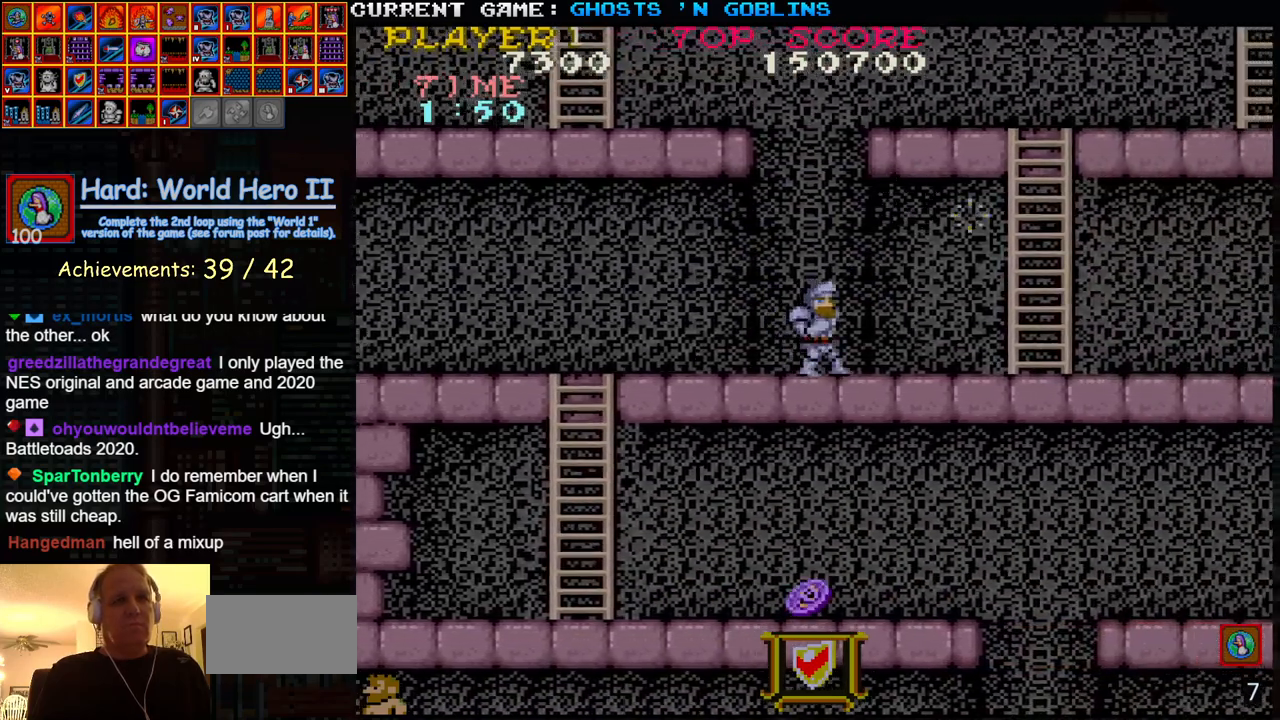
{"buttons": [], "left_stick": "right", "events": []}
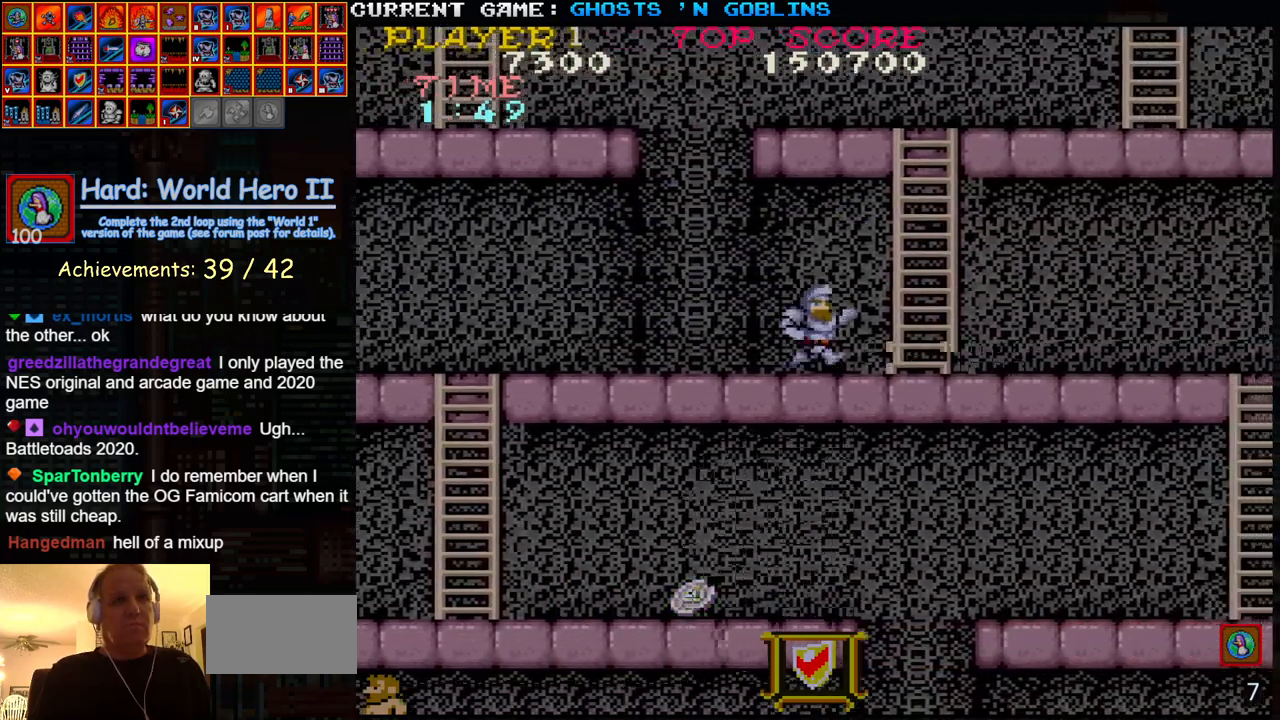
{"buttons": [], "left_stick": "up-left", "events": [[333, "left_stick", "up-left"]]}
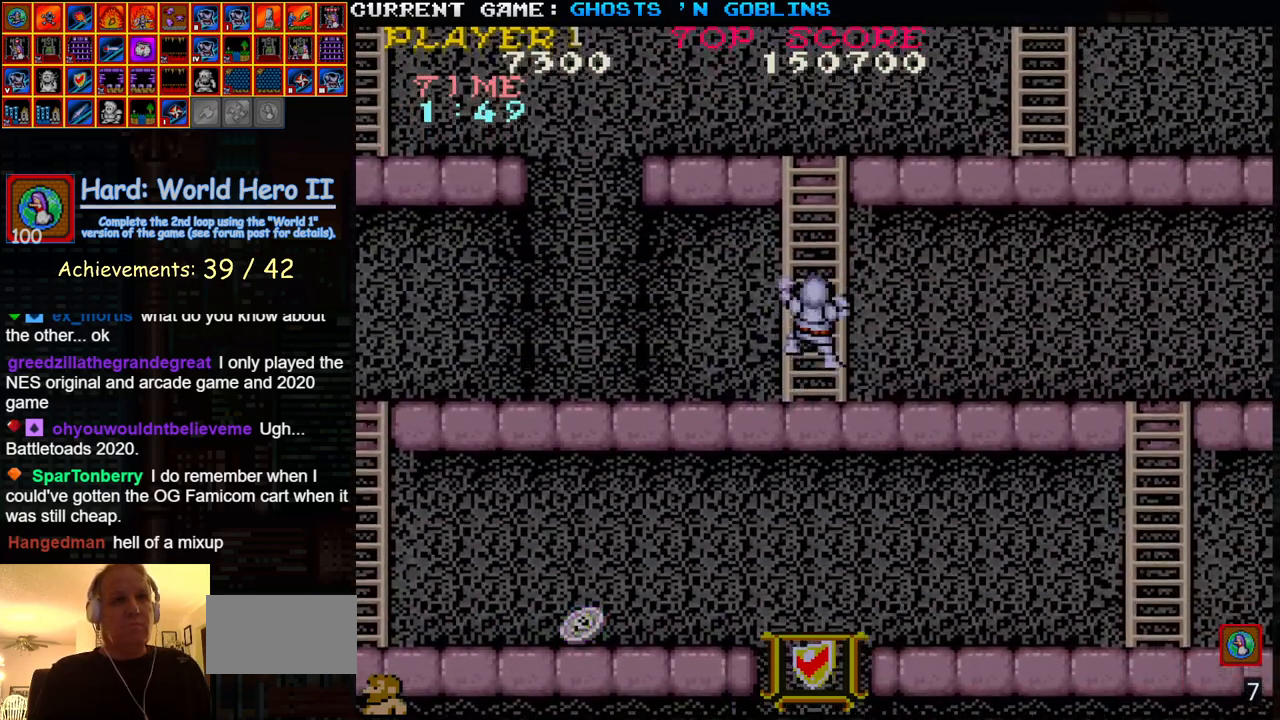
{"buttons": [], "left_stick": "up-right", "events": [[83, "left_stick", "up-right"]]}
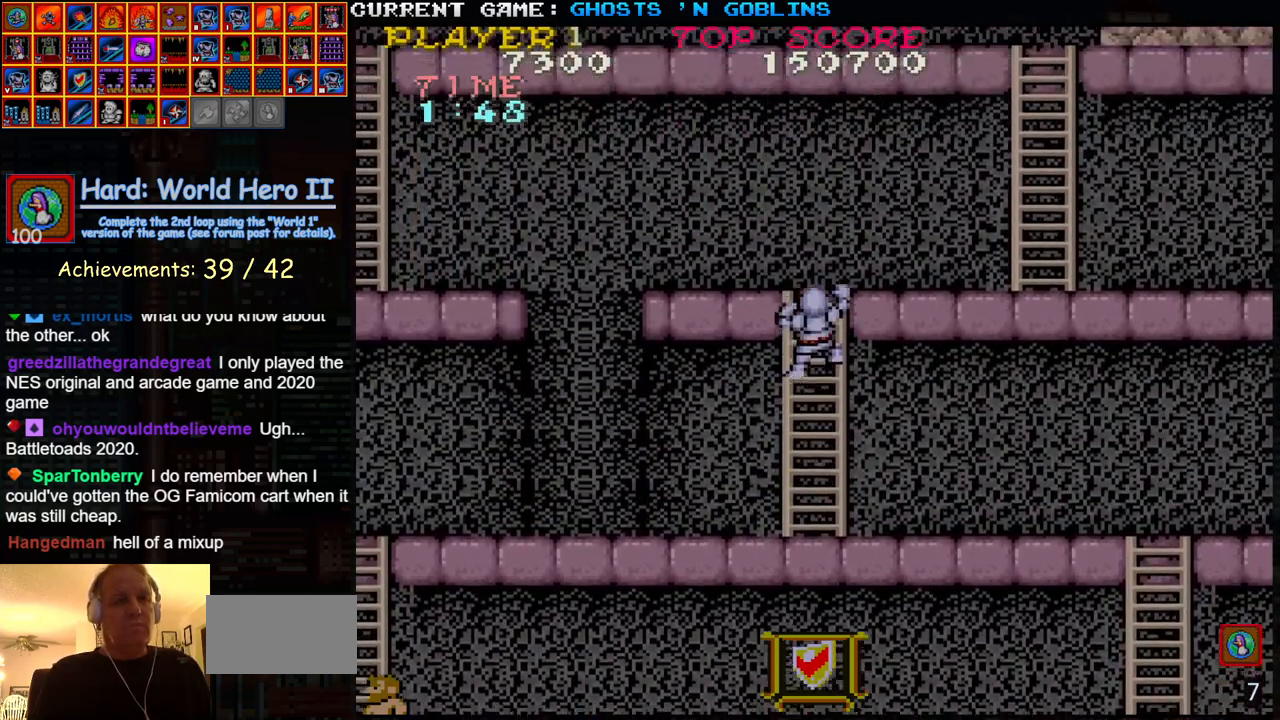
{"buttons": [], "left_stick": "right", "events": [[467, "left_stick", "right"]]}
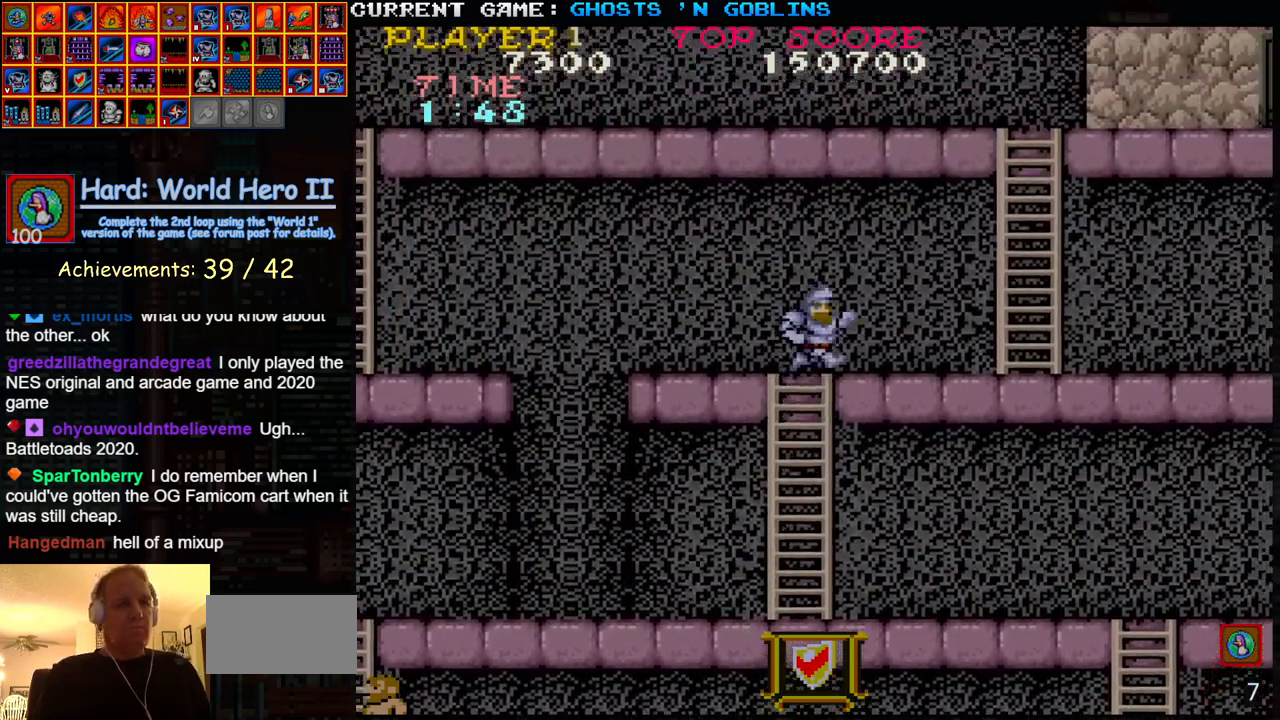
{"buttons": [], "left_stick": "right", "events": []}
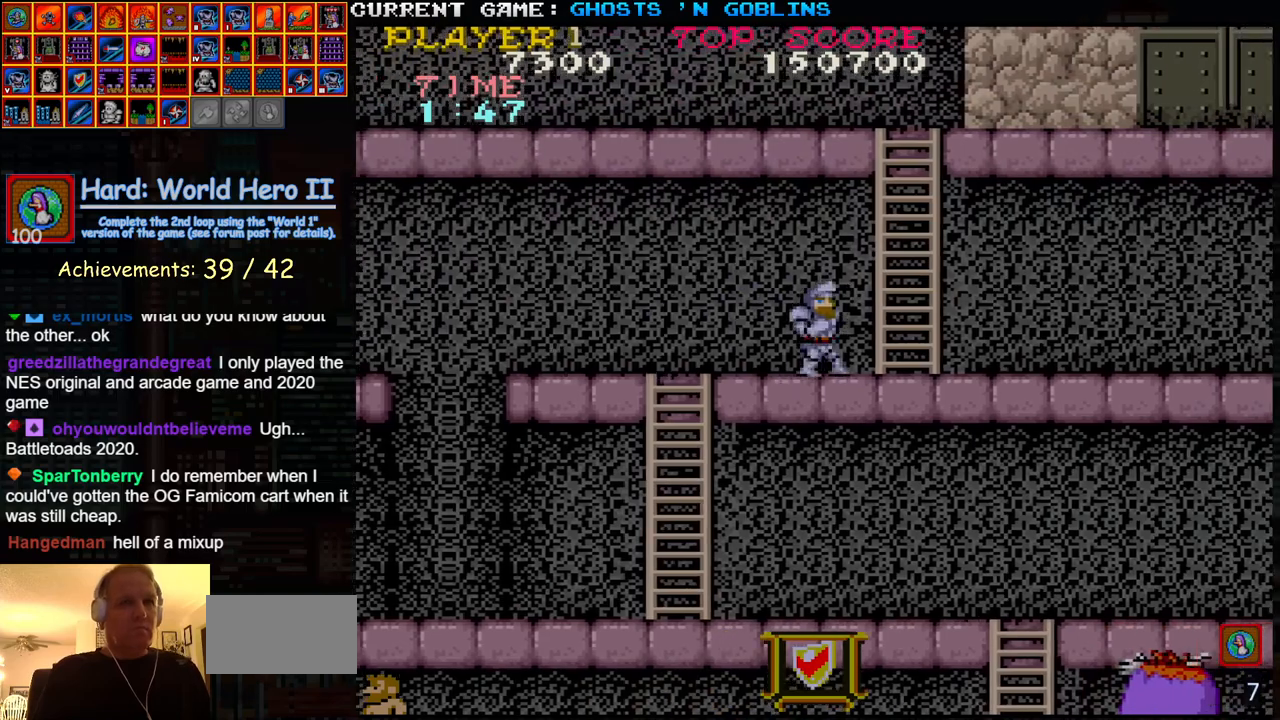
{"buttons": [], "left_stick": "up", "events": [[233, "left_stick", "up"]]}